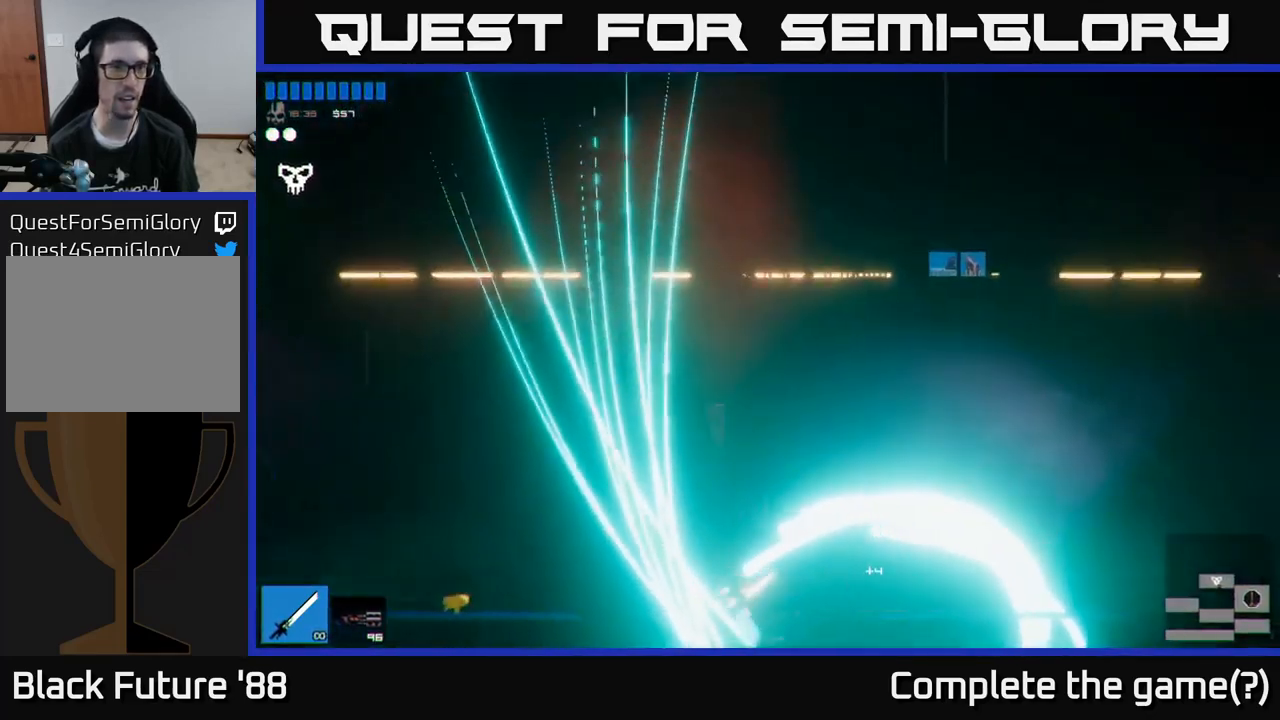
Gameplay with a controller (Xbox layout); each line is a JSON object with the inputs held at the frame after it. "events" lists button and stick changes between this image and that frame as [ms after this image, input, new state], when the widget could be followed in between.
{"buttons": [], "left_stick": "center", "right_stick": "center", "events": [[500, "left_stick", "center"]]}
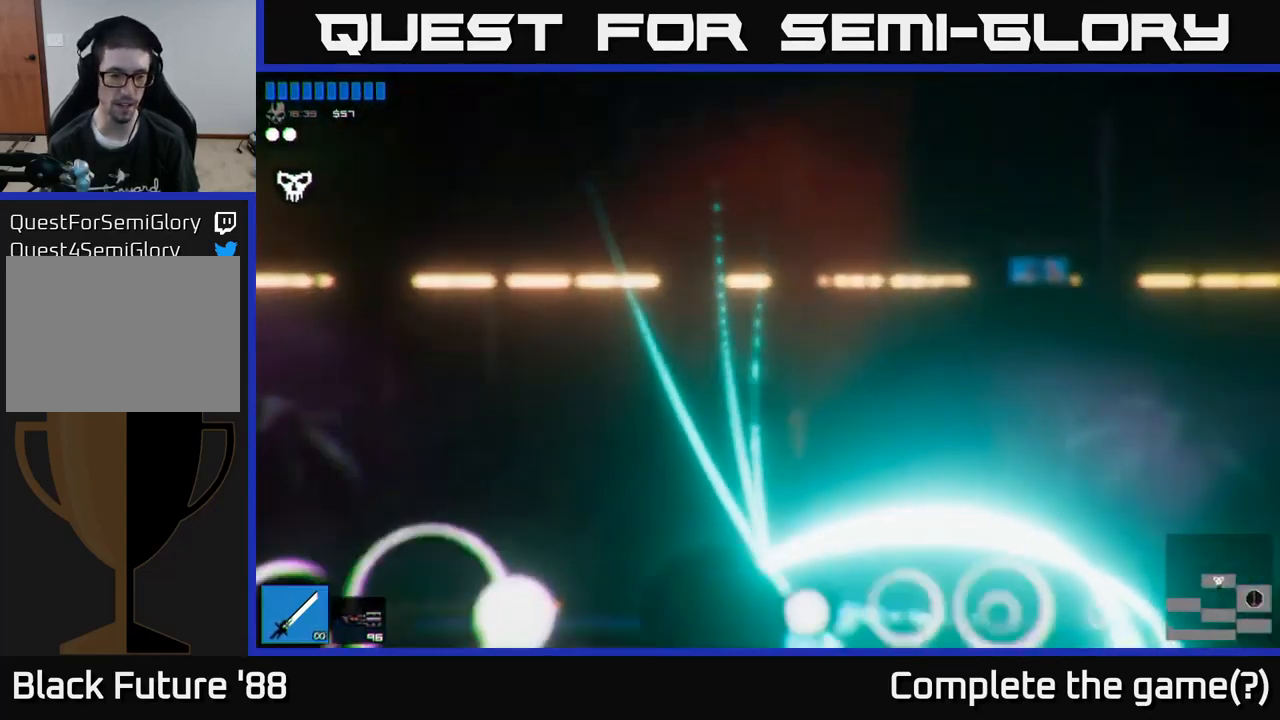
{"buttons": [], "left_stick": "center", "right_stick": "center", "events": [[267, "left_stick", "left"], [484, "left_stick", "center"]]}
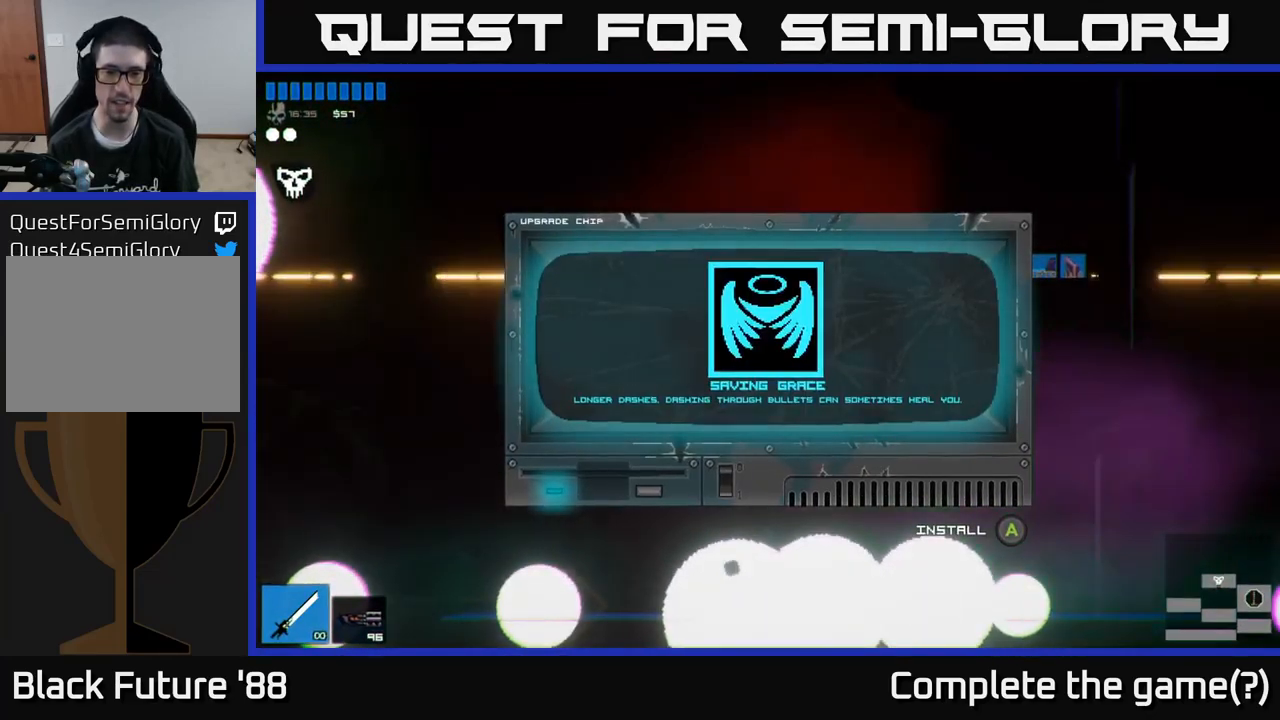
{"buttons": [], "left_stick": "center", "right_stick": "center", "events": []}
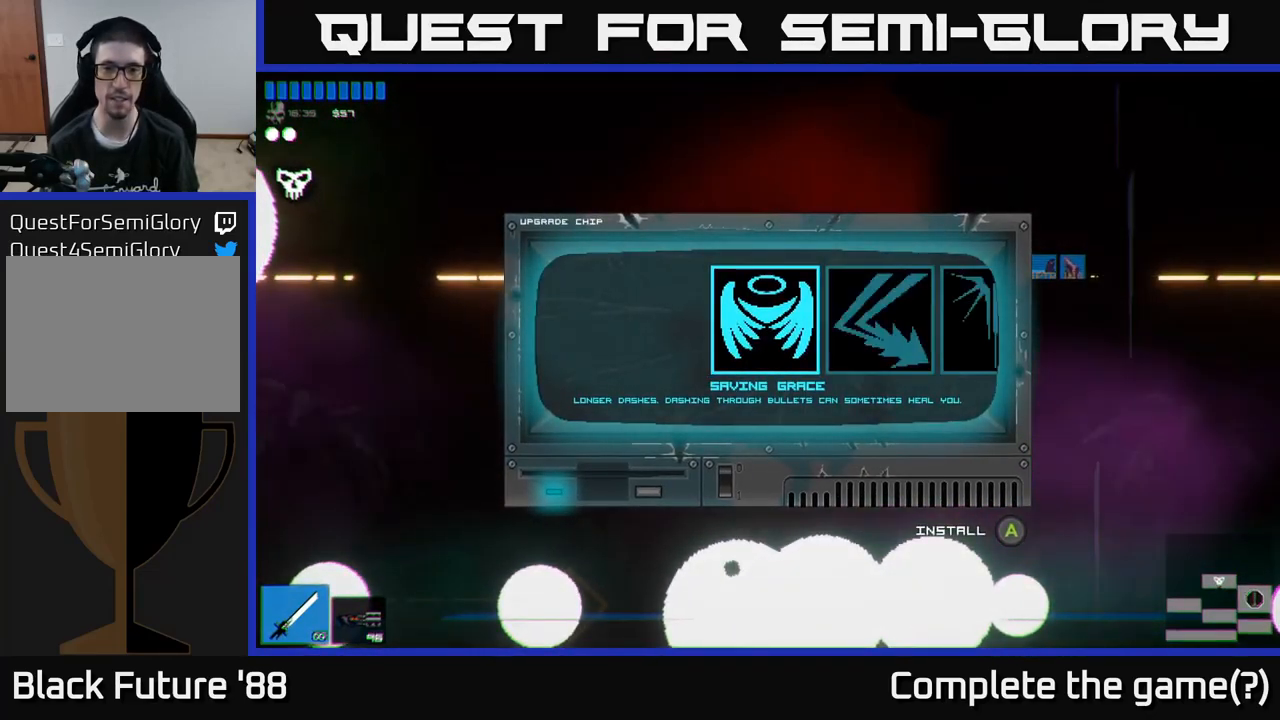
{"buttons": [], "left_stick": "center", "right_stick": "center", "events": [[150, "left_stick", "right"], [300, "left_stick", "center"], [366, "left_stick", "right"], [516, "left_stick", "center"]]}
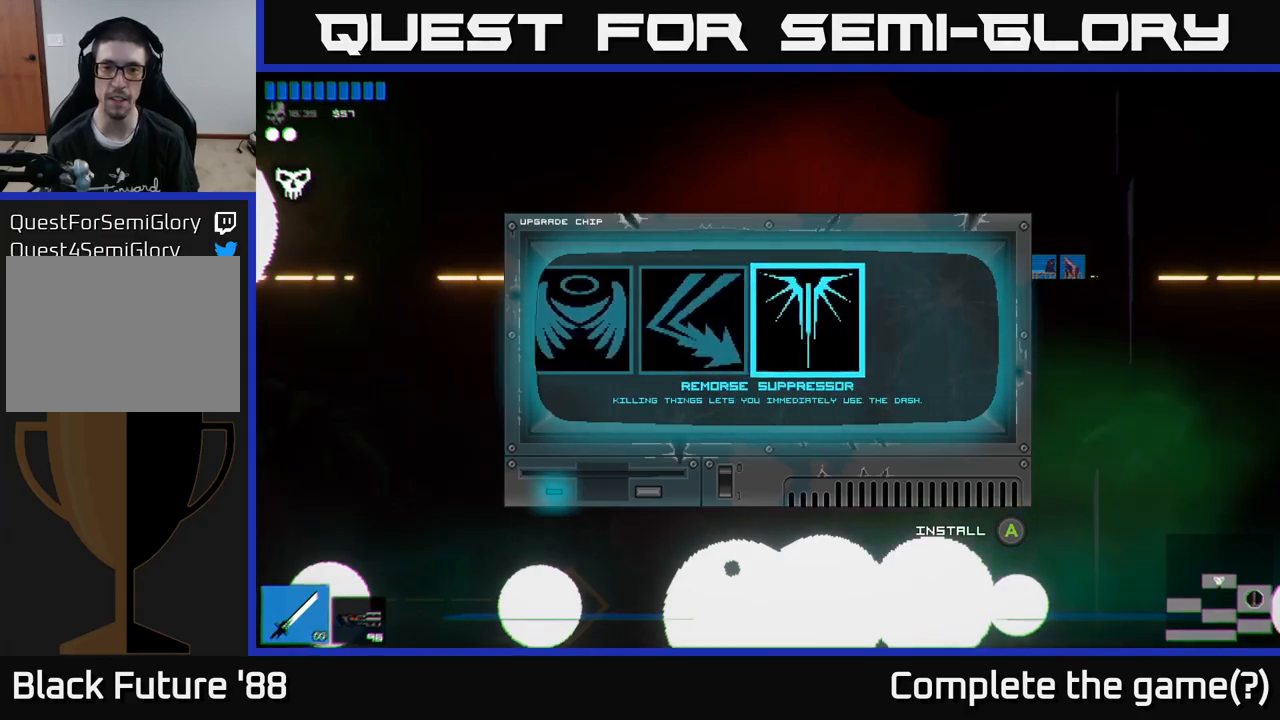
{"buttons": [], "left_stick": "center", "right_stick": "center", "events": [[84, "left_stick", "left"], [234, "left_stick", "center"], [350, "left_stick", "left"], [484, "left_stick", "center"]]}
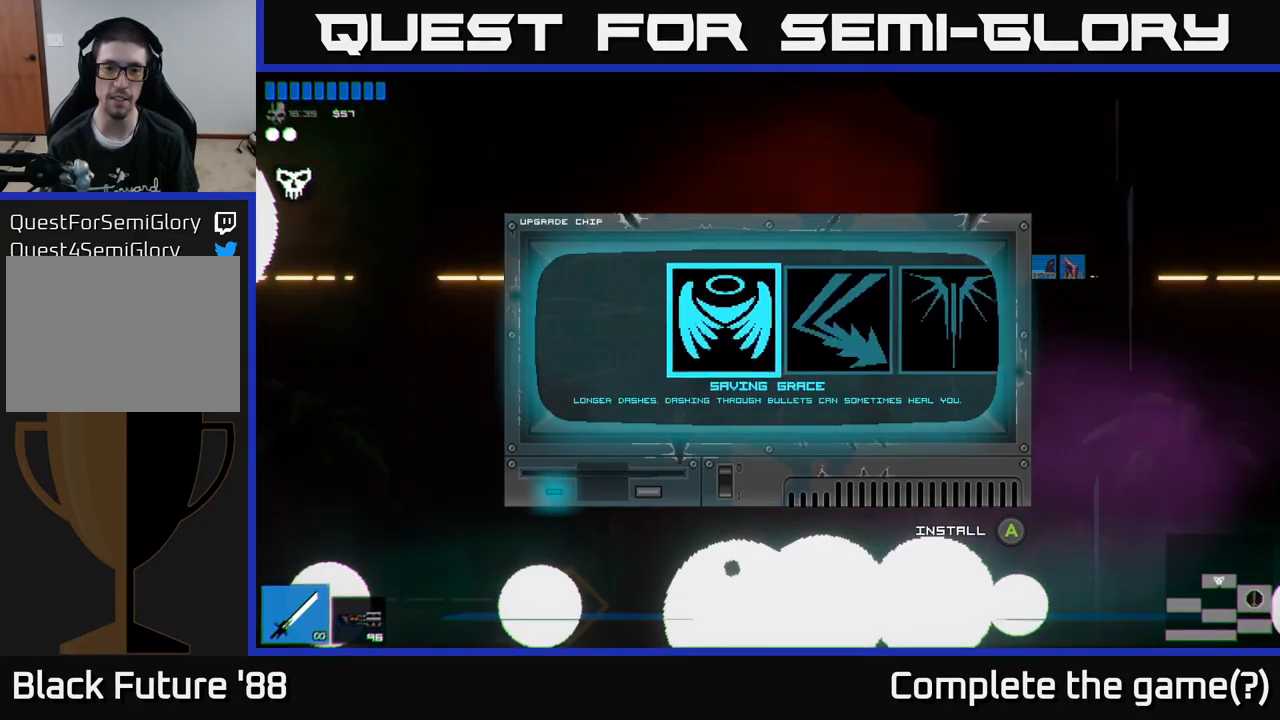
{"buttons": [], "left_stick": "center", "right_stick": "center", "events": [[17, "A", "down"], [134, "A", "up"]]}
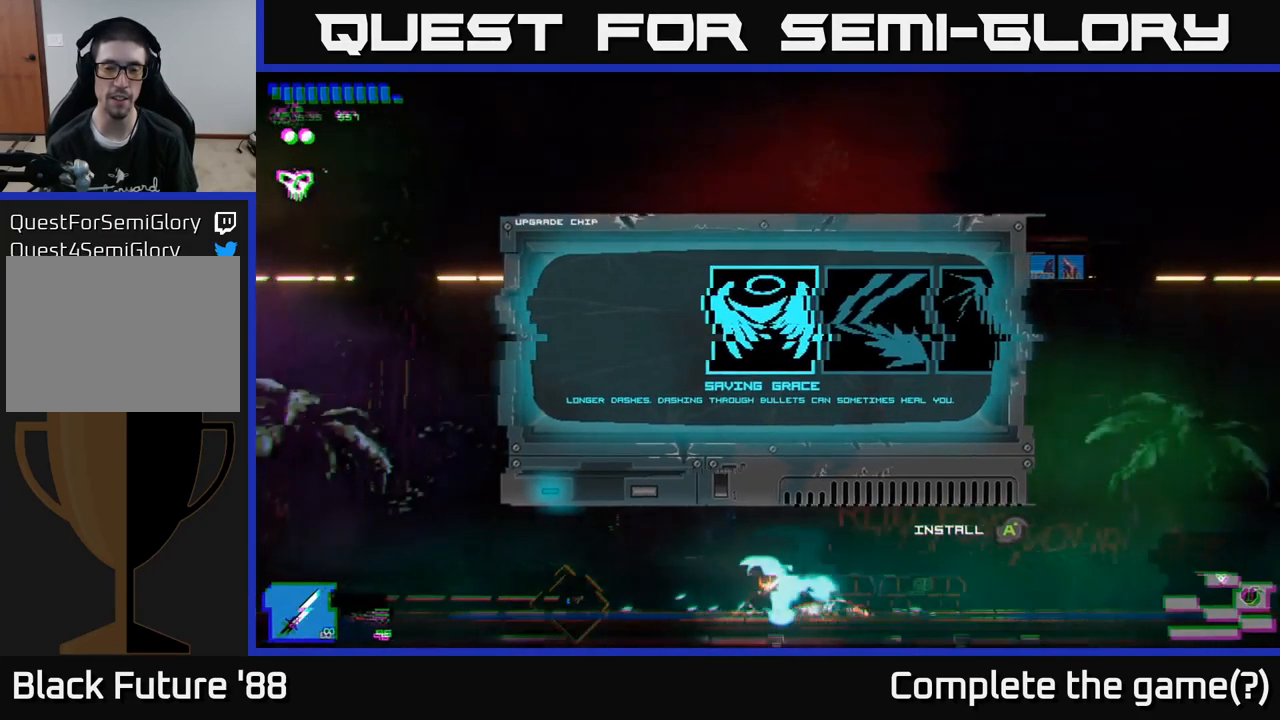
{"buttons": [], "left_stick": "center", "right_stick": "center", "events": []}
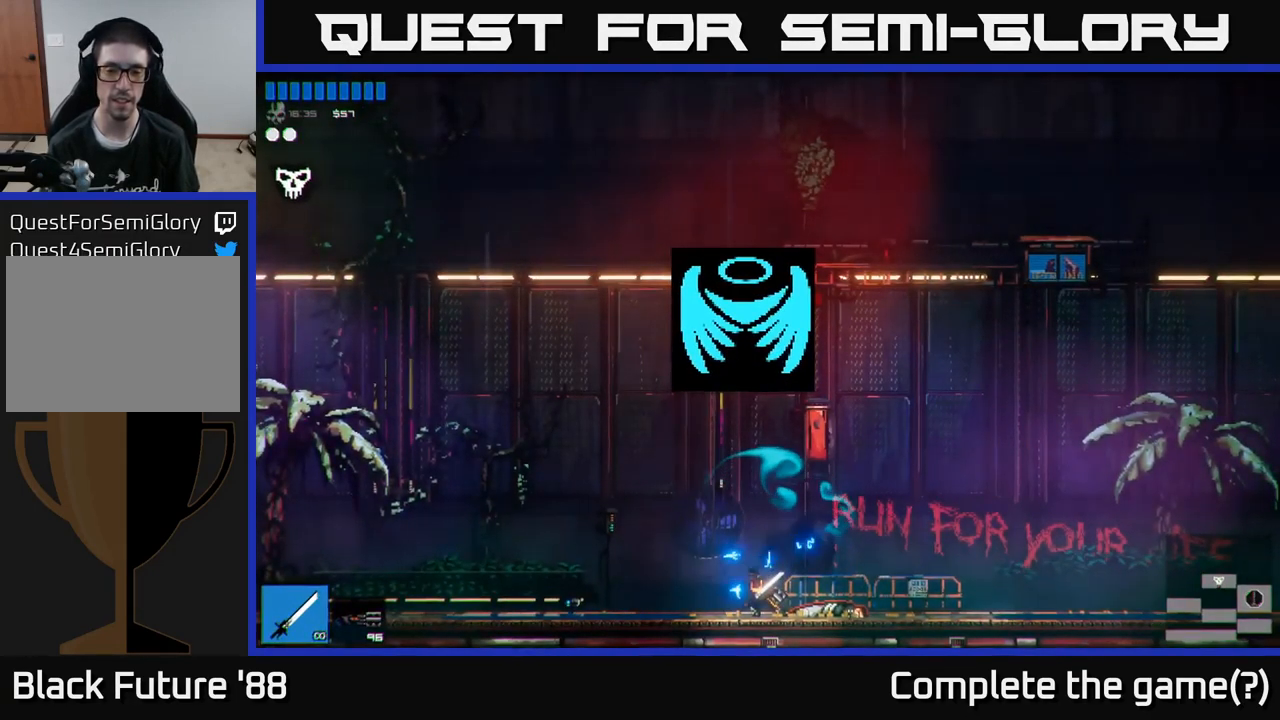
{"buttons": [], "left_stick": "right", "right_stick": "center", "events": [[350, "left_stick", "right"]]}
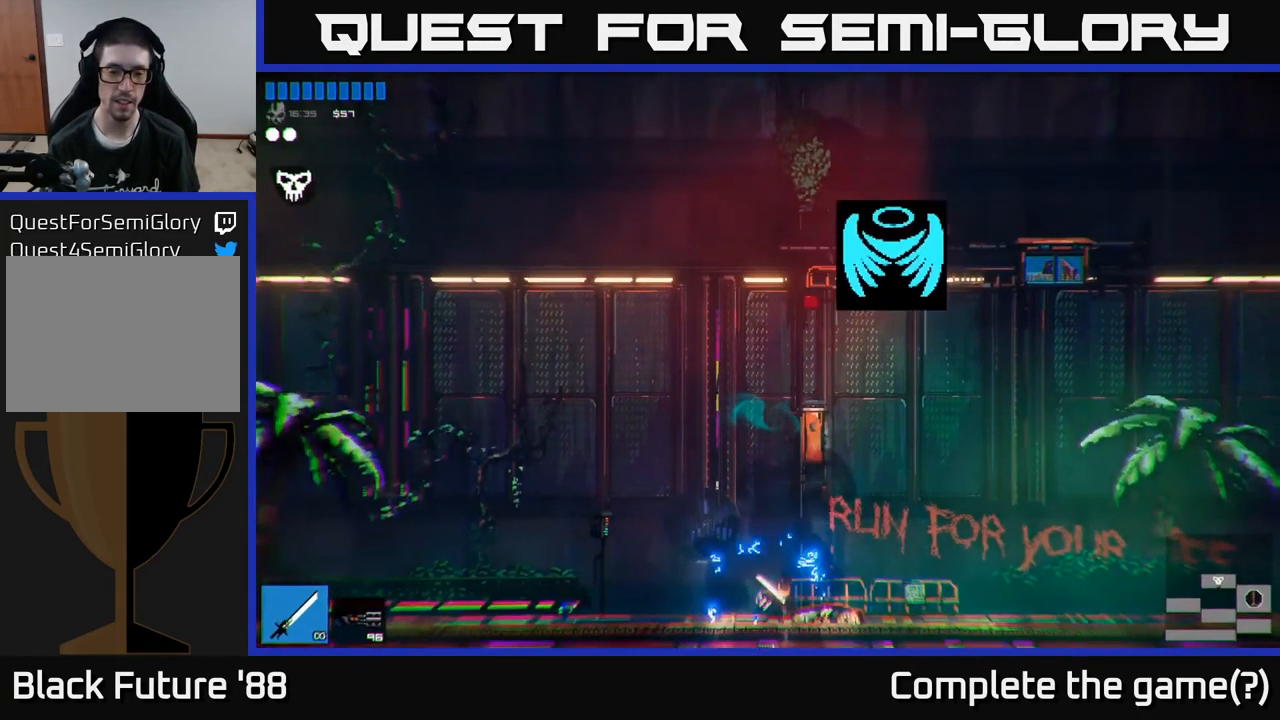
{"buttons": [], "left_stick": "center", "right_stick": "center", "events": [[67, "left_stick", "center"]]}
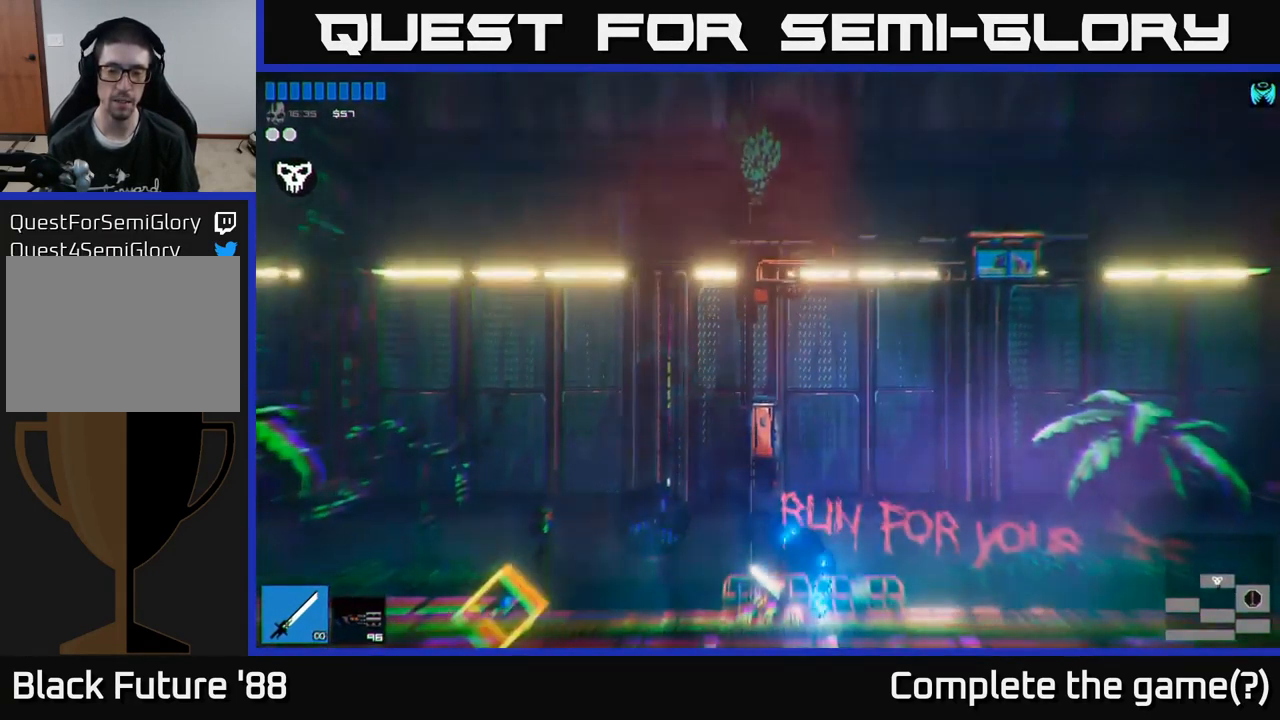
{"buttons": [], "left_stick": "center", "right_stick": "center", "events": []}
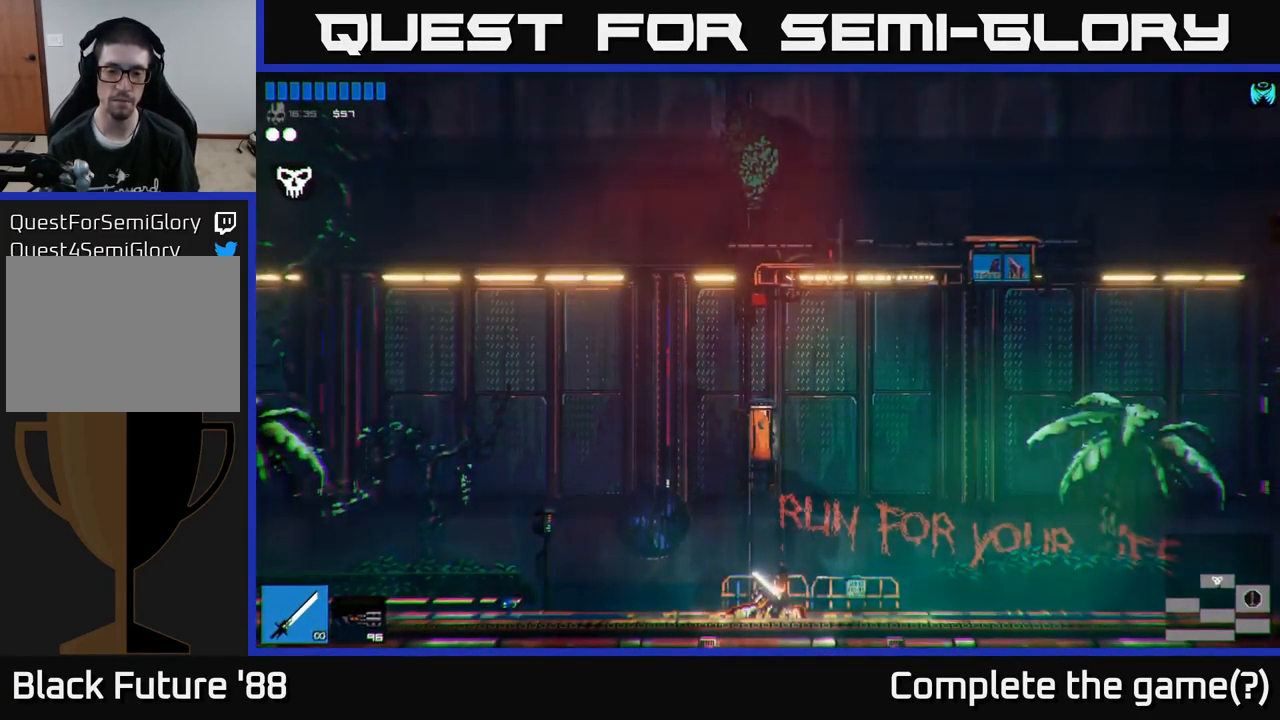
{"buttons": [], "left_stick": "center", "right_stick": "center", "events": []}
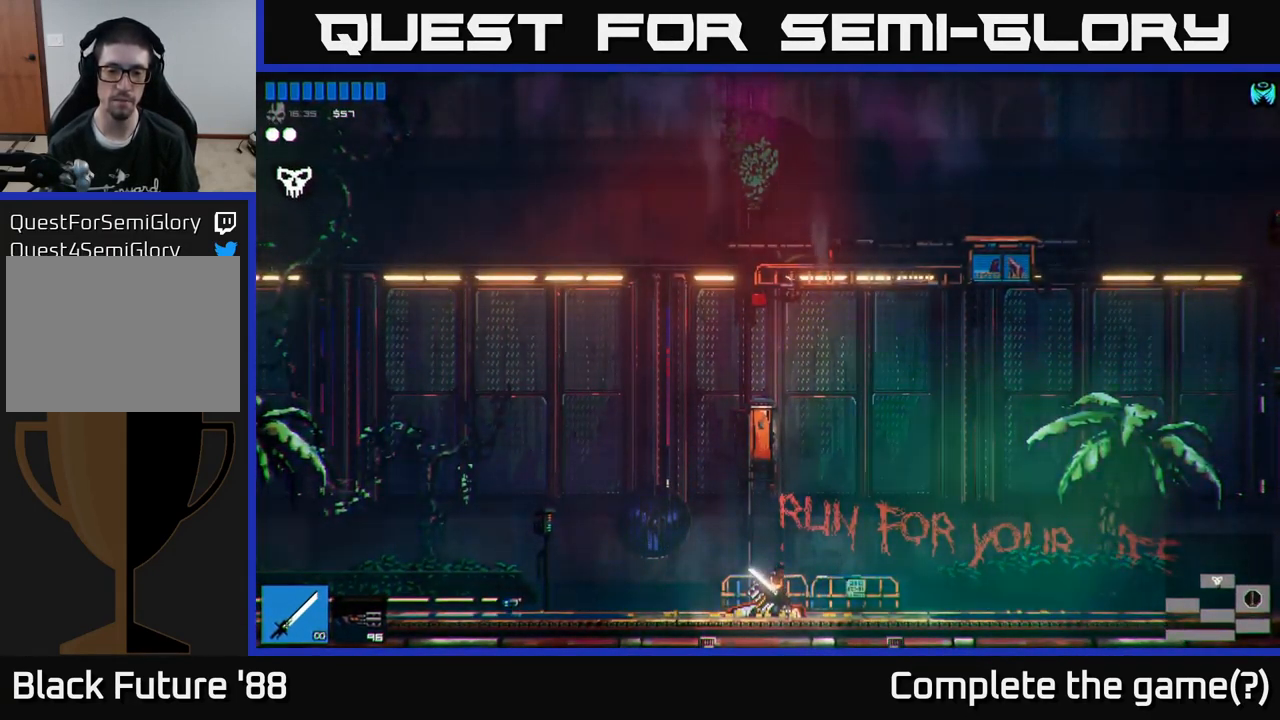
{"buttons": [], "left_stick": "center", "right_stick": "center", "events": []}
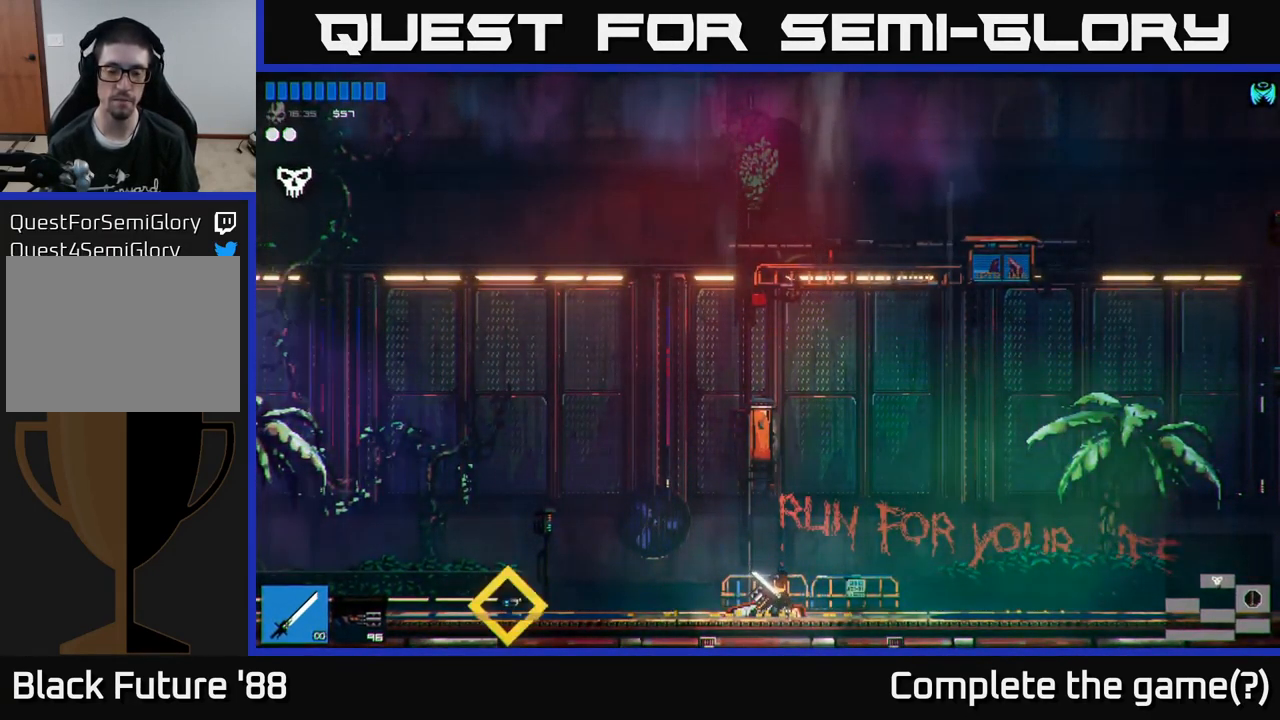
{"buttons": ["START"], "left_stick": "center", "right_stick": "center", "events": [[500, "START", "down"]]}
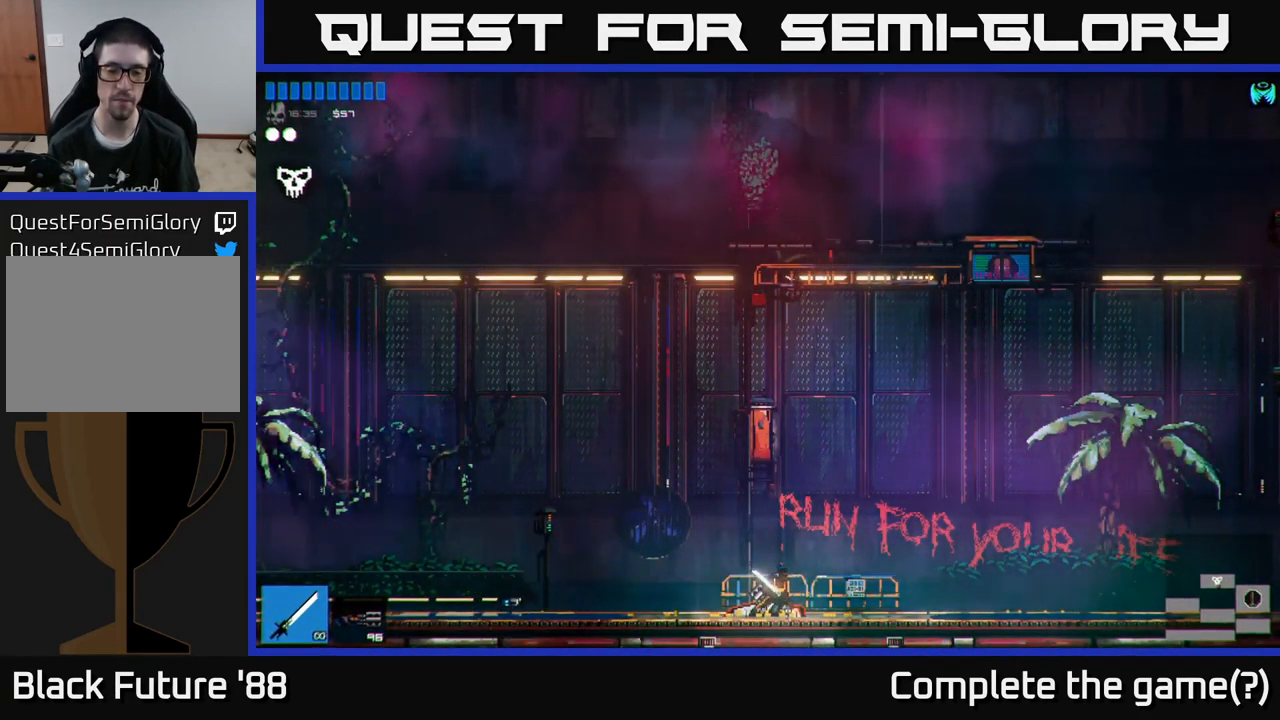
{"buttons": [], "left_stick": "center", "right_stick": "center", "events": [[117, "START", "up"]]}
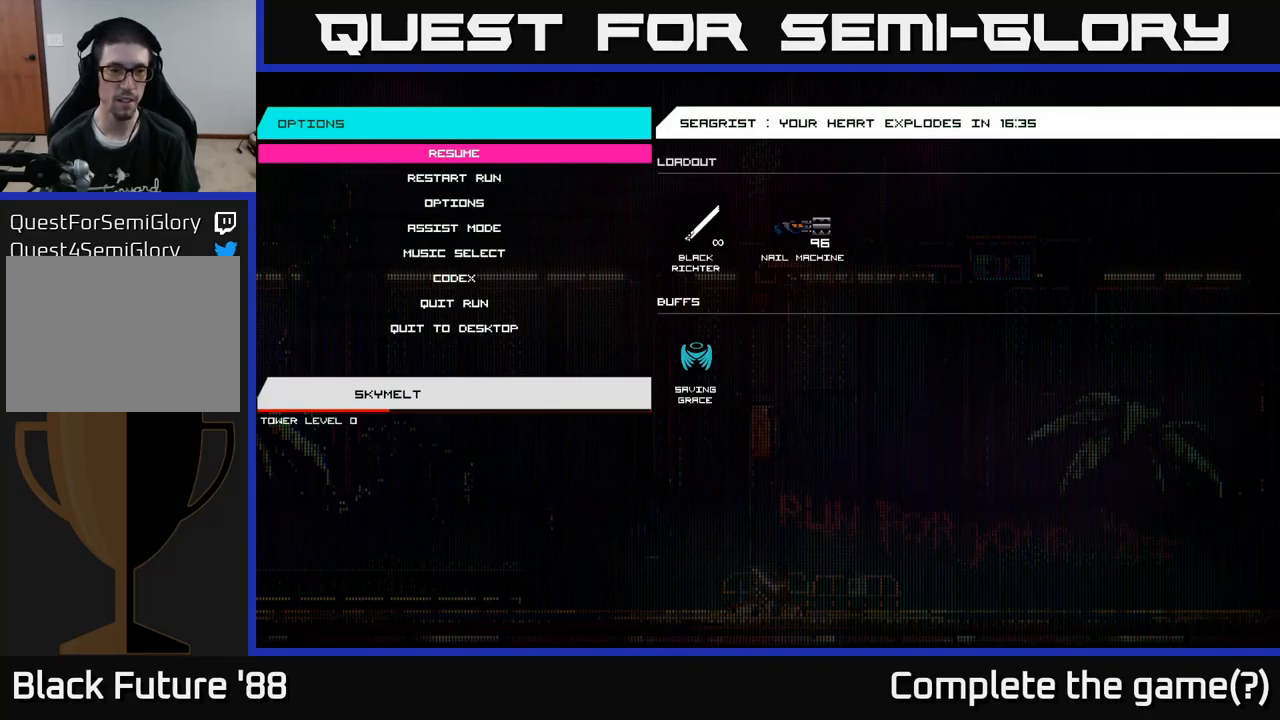
{"buttons": ["DPAD_DOWN"], "left_stick": "center", "right_stick": "center", "events": [[100, "DPAD_DOWN", "down"], [217, "DPAD_DOWN", "up"], [283, "DPAD_DOWN", "down"], [400, "DPAD_DOWN", "up"], [467, "DPAD_DOWN", "down"]]}
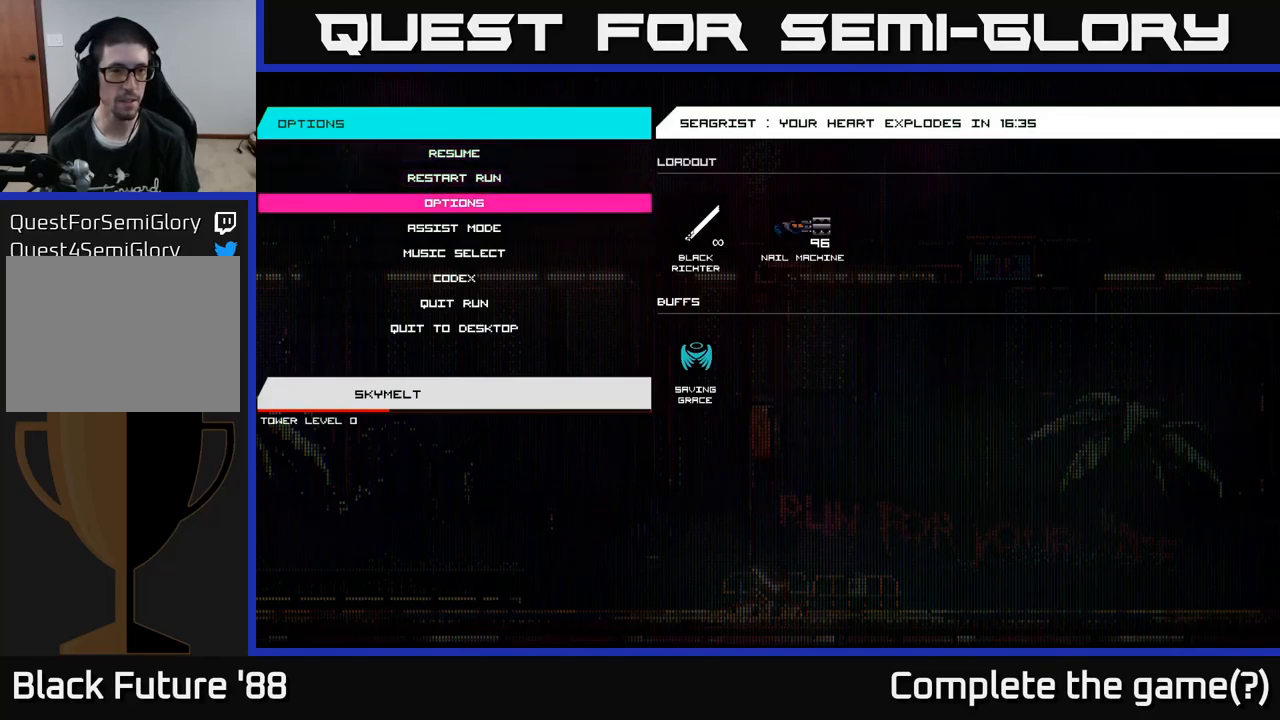
{"buttons": ["A"], "left_stick": "center", "right_stick": "center", "events": [[117, "DPAD_DOWN", "up"], [267, "DPAD_UP", "down"], [367, "DPAD_UP", "up"], [450, "A", "down"]]}
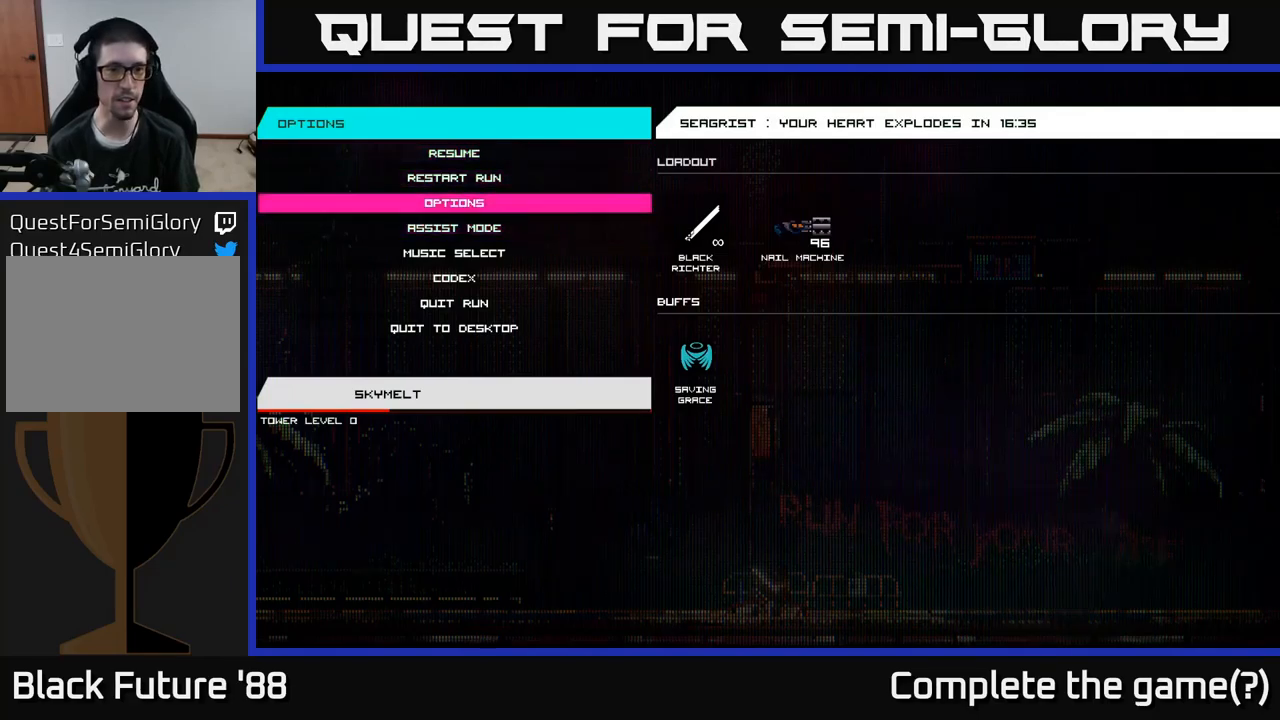
{"buttons": [], "left_stick": "center", "right_stick": "center", "events": [[50, "A", "up"]]}
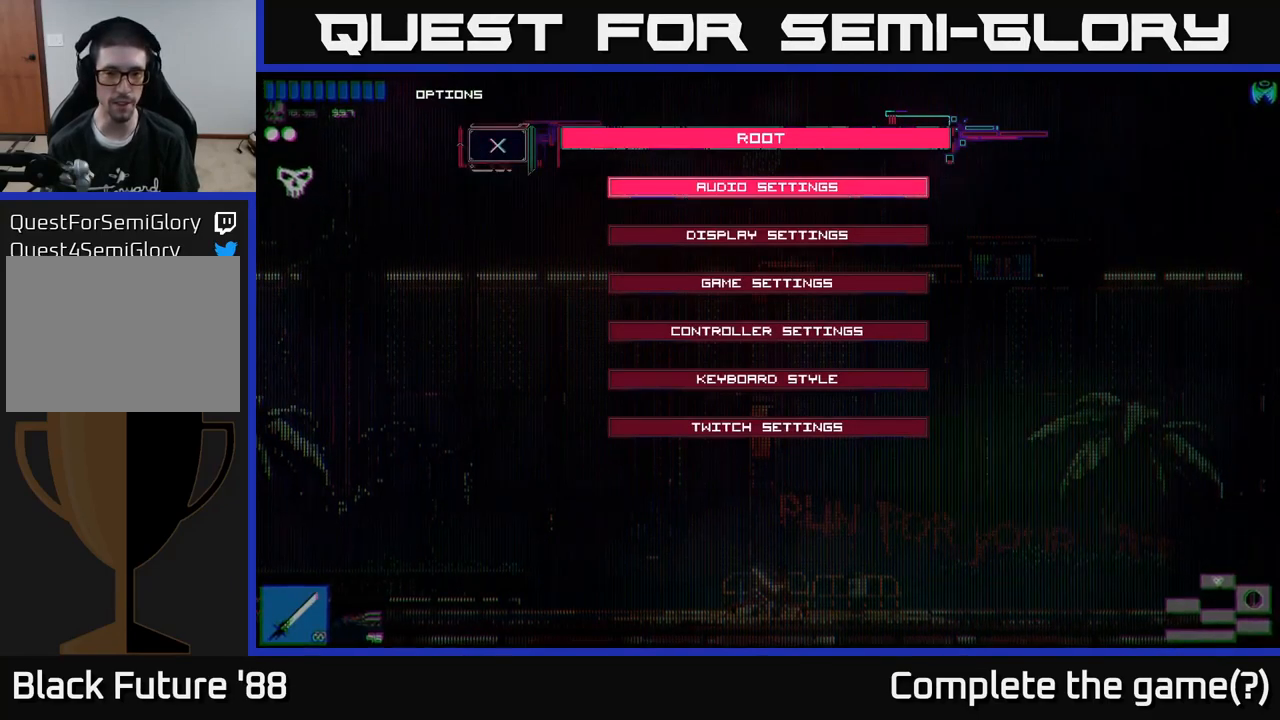
{"buttons": [], "left_stick": "center", "right_stick": "center", "events": [[67, "DPAD_DOWN", "down"], [117, "DPAD_DOWN", "up"], [200, "DPAD_DOWN", "down"], [267, "DPAD_DOWN", "up"], [367, "DPAD_DOWN", "down"], [433, "DPAD_DOWN", "up"]]}
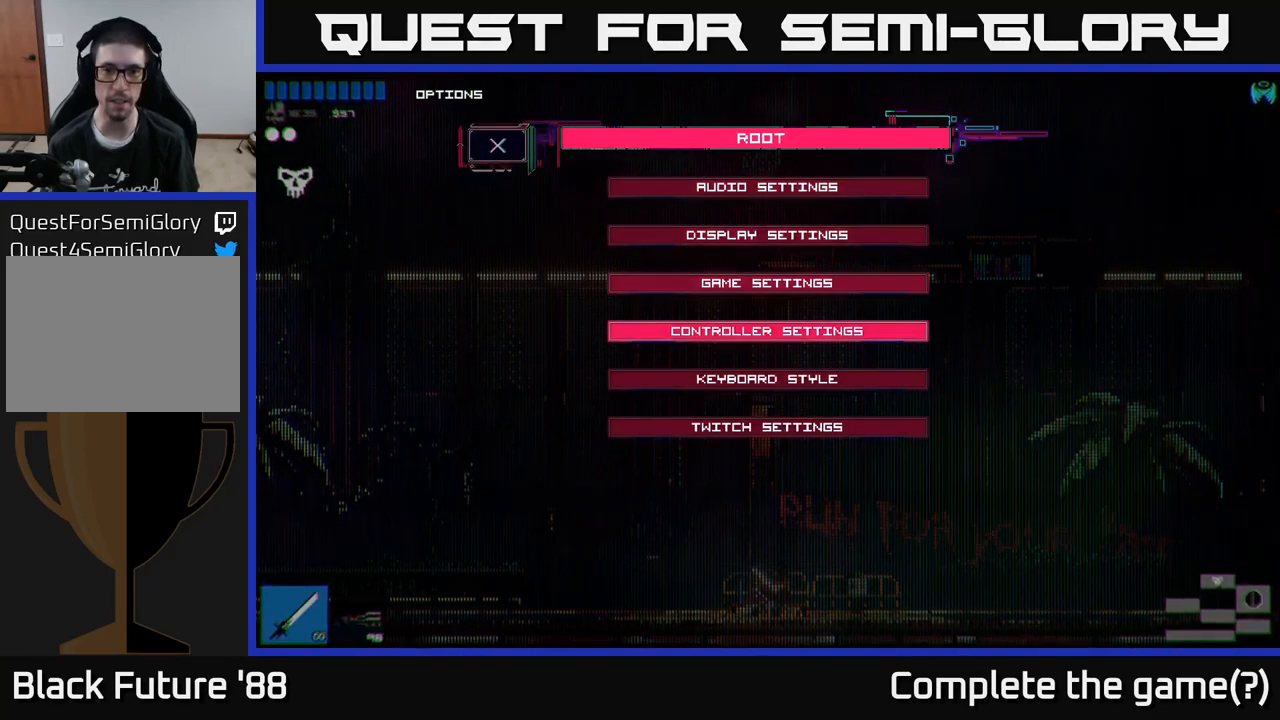
{"buttons": [], "left_stick": "center", "right_stick": "center", "events": [[33, "DPAD_DOWN", "down"], [117, "DPAD_DOWN", "up"]]}
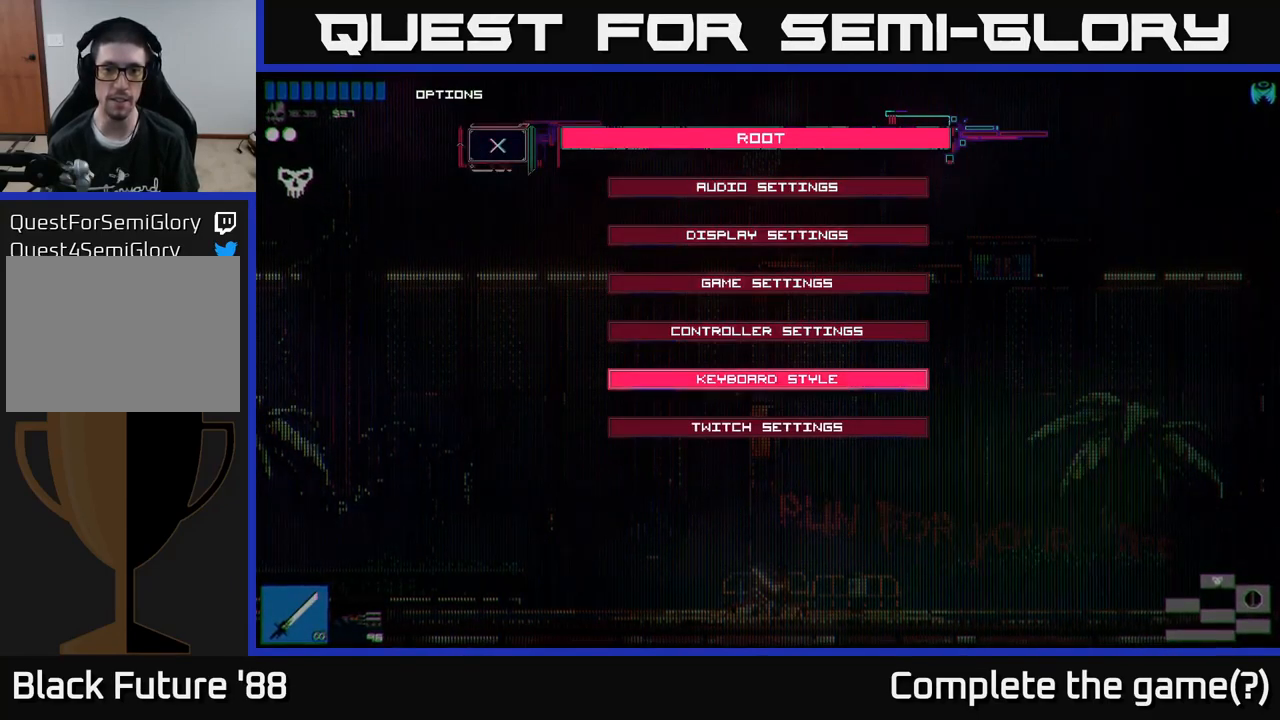
{"buttons": [], "left_stick": "center", "right_stick": "center", "events": [[150, "DPAD_UP", "down"], [217, "DPAD_UP", "up"], [417, "A", "down"], [500, "A", "up"]]}
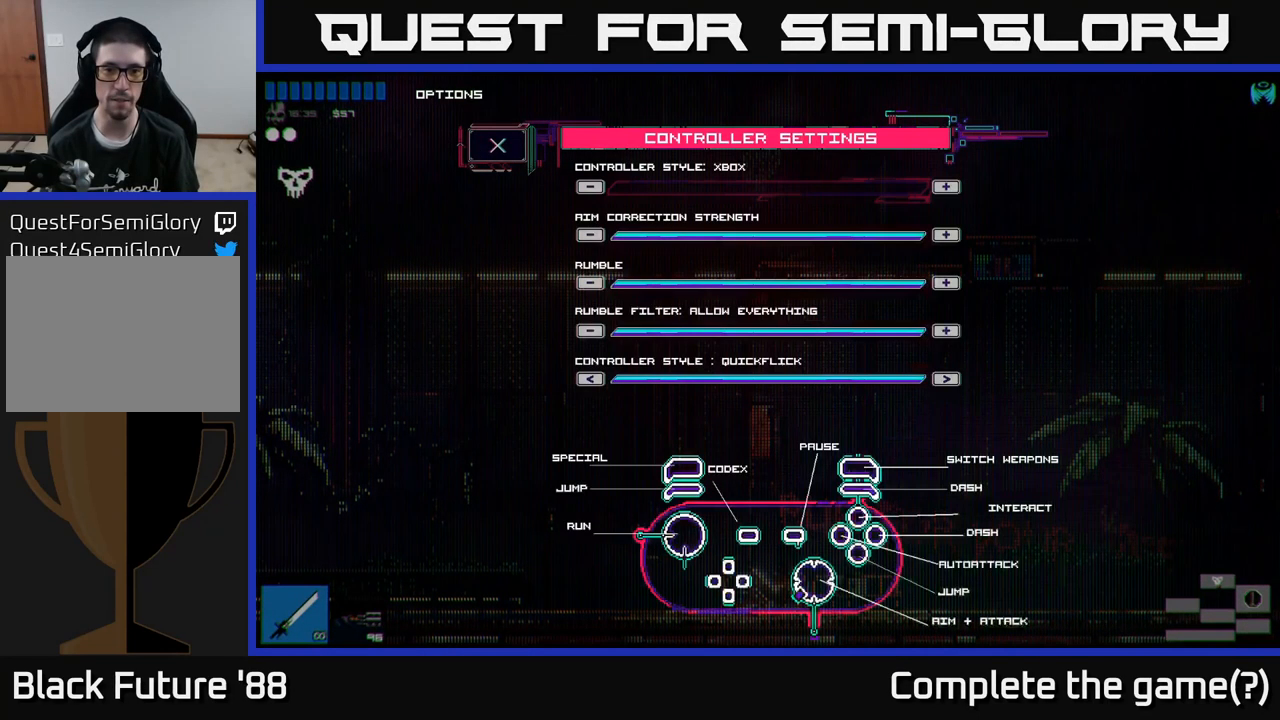
{"buttons": [], "left_stick": "center", "right_stick": "center", "events": []}
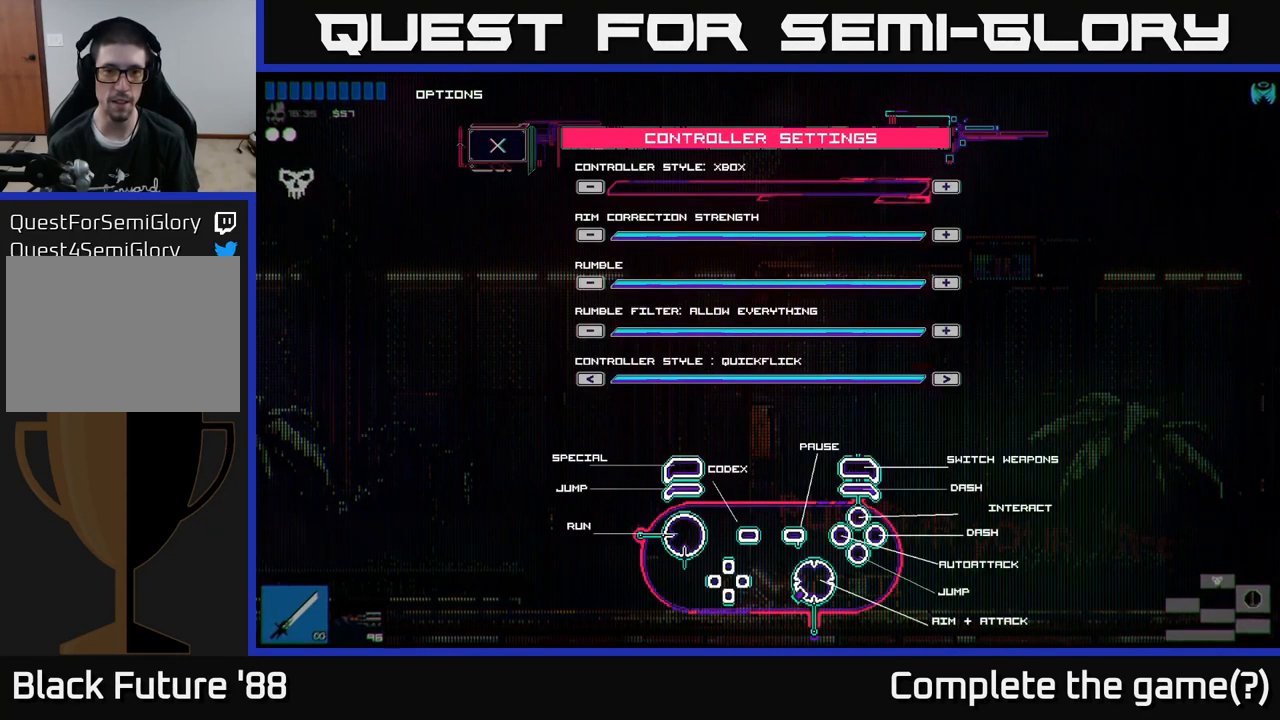
{"buttons": [], "left_stick": "center", "right_stick": "center", "events": []}
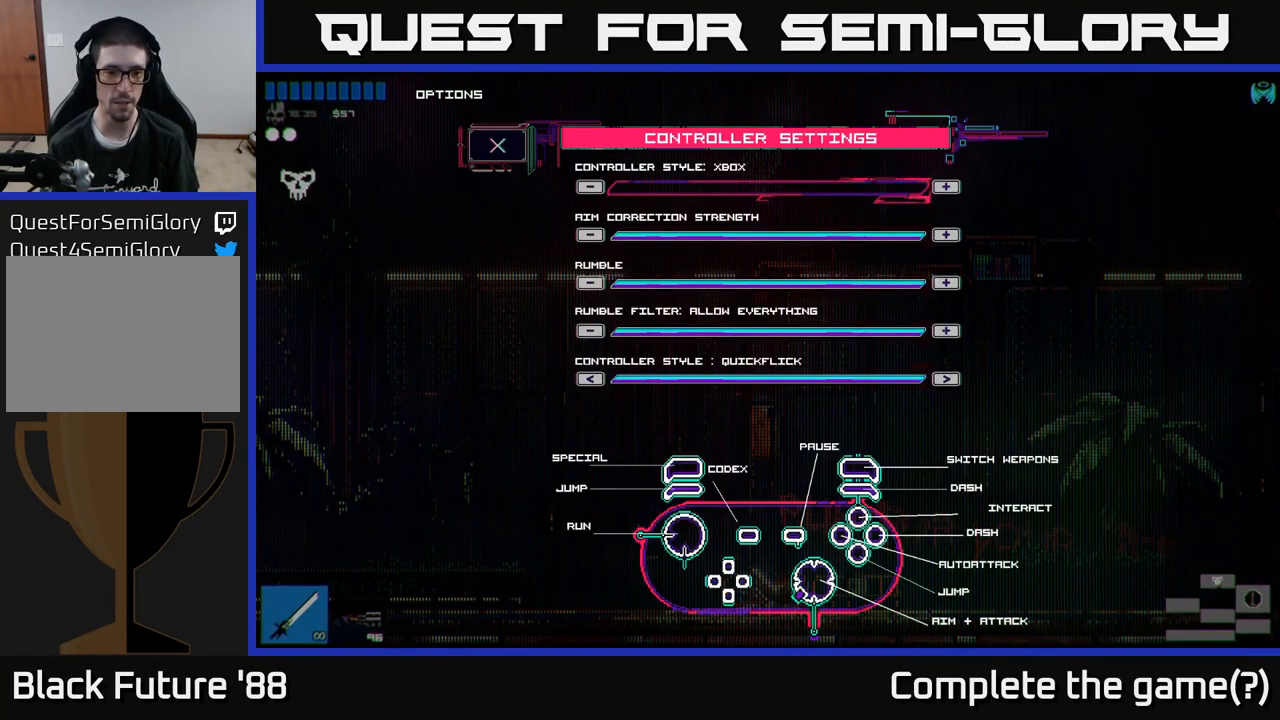
{"buttons": [], "left_stick": "center", "right_stick": "center", "events": []}
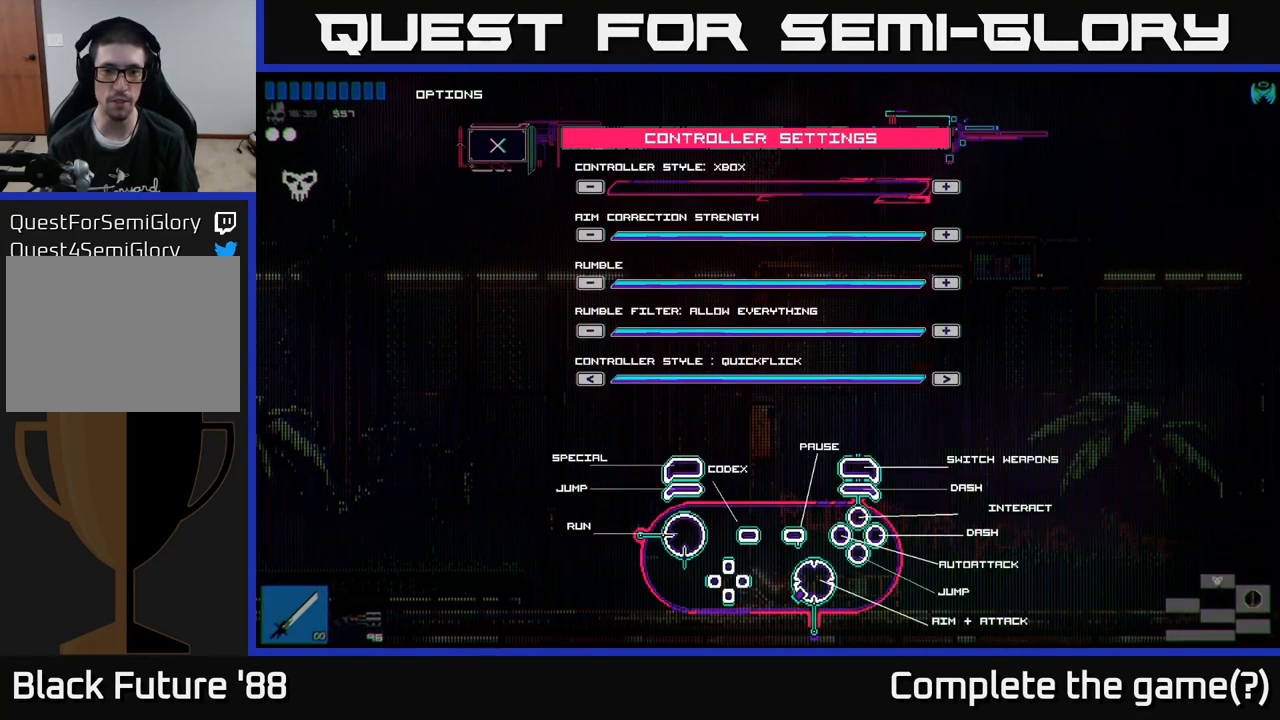
{"buttons": [], "left_stick": "center", "right_stick": "center", "events": []}
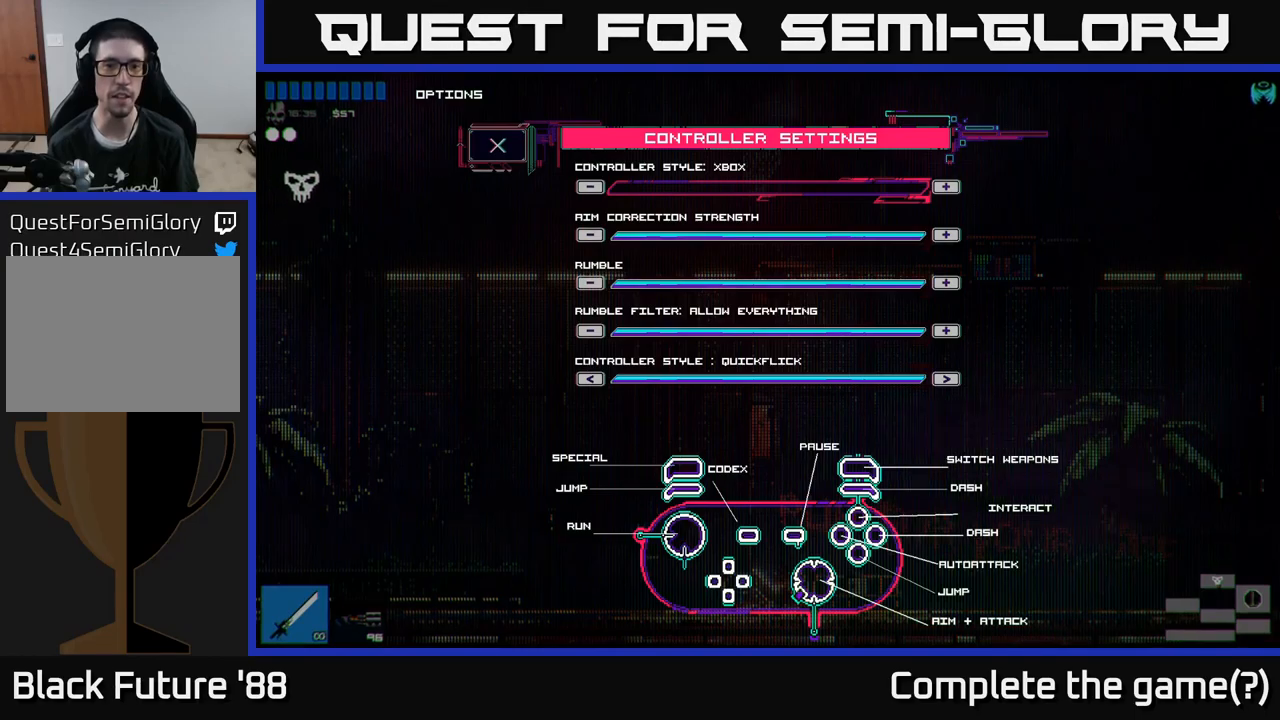
{"buttons": [], "left_stick": "center", "right_stick": "center", "events": [[84, "DPAD_DOWN", "down"], [150, "DPAD_DOWN", "up"], [250, "DPAD_DOWN", "down"], [334, "DPAD_DOWN", "up"], [417, "DPAD_DOWN", "down"], [467, "DPAD_DOWN", "up"]]}
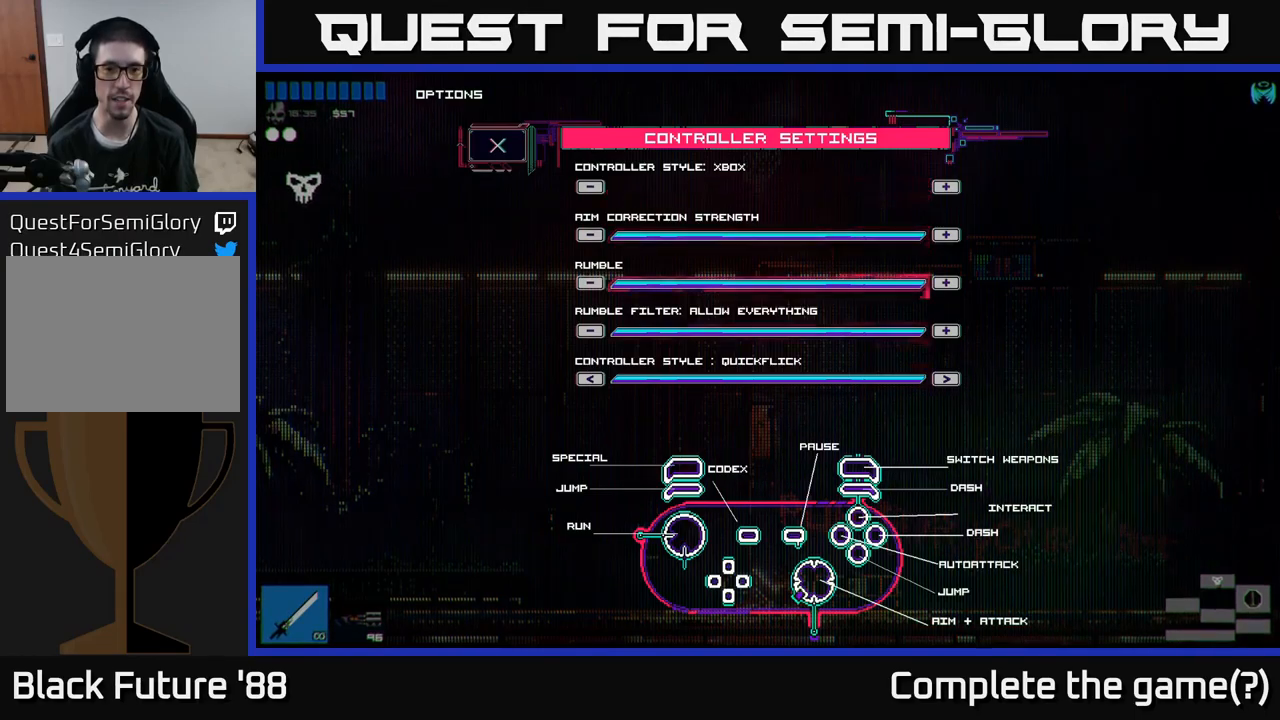
{"buttons": ["DPAD_DOWN"], "left_stick": "center", "right_stick": "center", "events": [[67, "DPAD_DOWN", "down"], [150, "DPAD_DOWN", "up"], [217, "DPAD_DOWN", "down"], [300, "DPAD_DOWN", "up"], [400, "DPAD_DOWN", "down"]]}
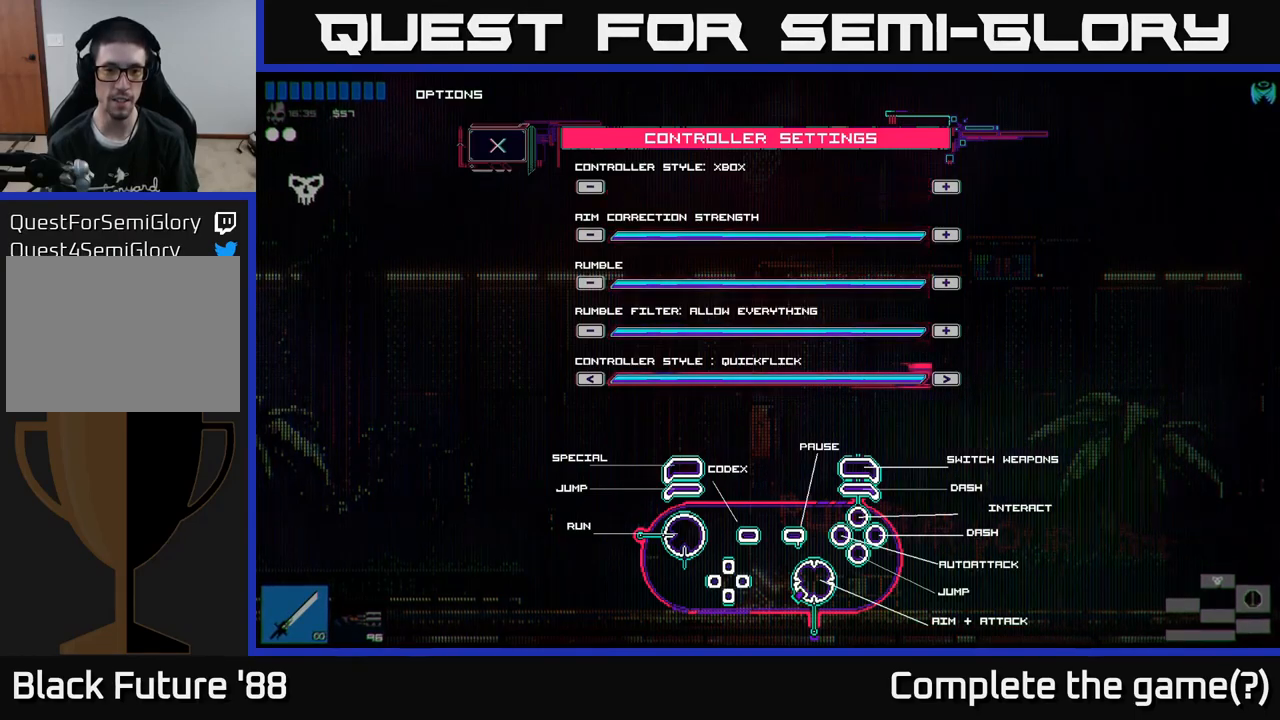
{"buttons": [], "left_stick": "center", "right_stick": "center", "events": [[50, "DPAD_DOWN", "up"], [284, "DPAD_DOWN", "down"], [417, "DPAD_DOWN", "up"]]}
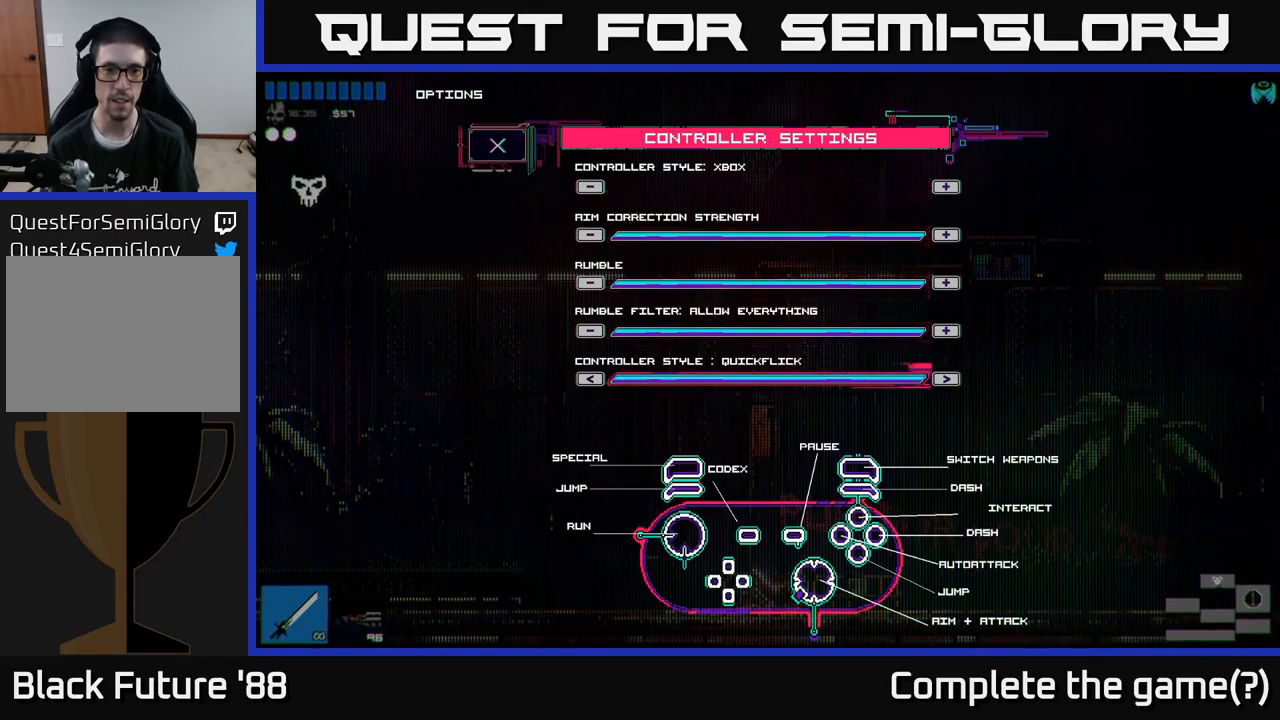
{"buttons": [], "left_stick": "center", "right_stick": "center", "events": [[234, "DPAD_UP", "down"], [300, "DPAD_UP", "up"], [417, "DPAD_UP", "down"], [500, "DPAD_UP", "up"]]}